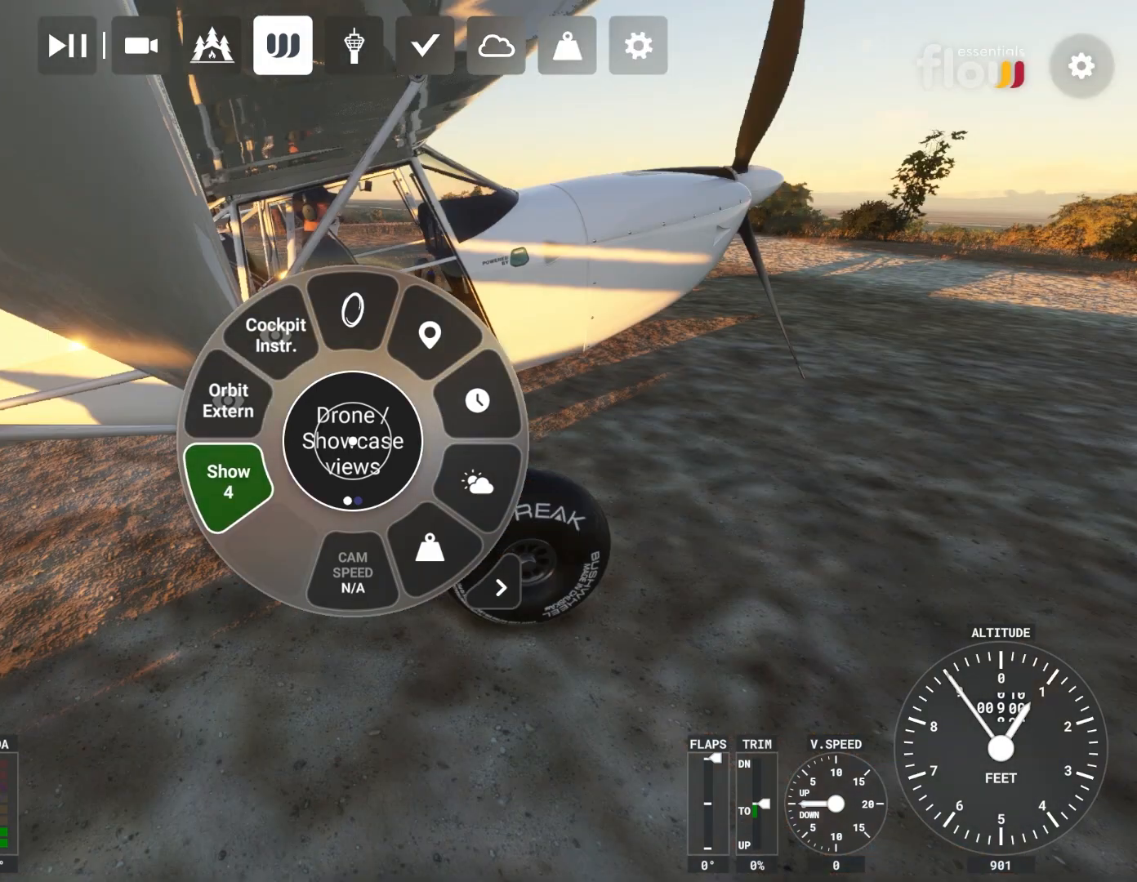
Gameplay with a controller (Xbox layout); each line is a JSON object with the inputs held at the frame after it. "events" lists button and stick changes between this image and that frame as [ms after this image, input, new state], when the widget could be followed in between.
{"buttons": [], "left_stick": "center", "right_stick": "left", "events": []}
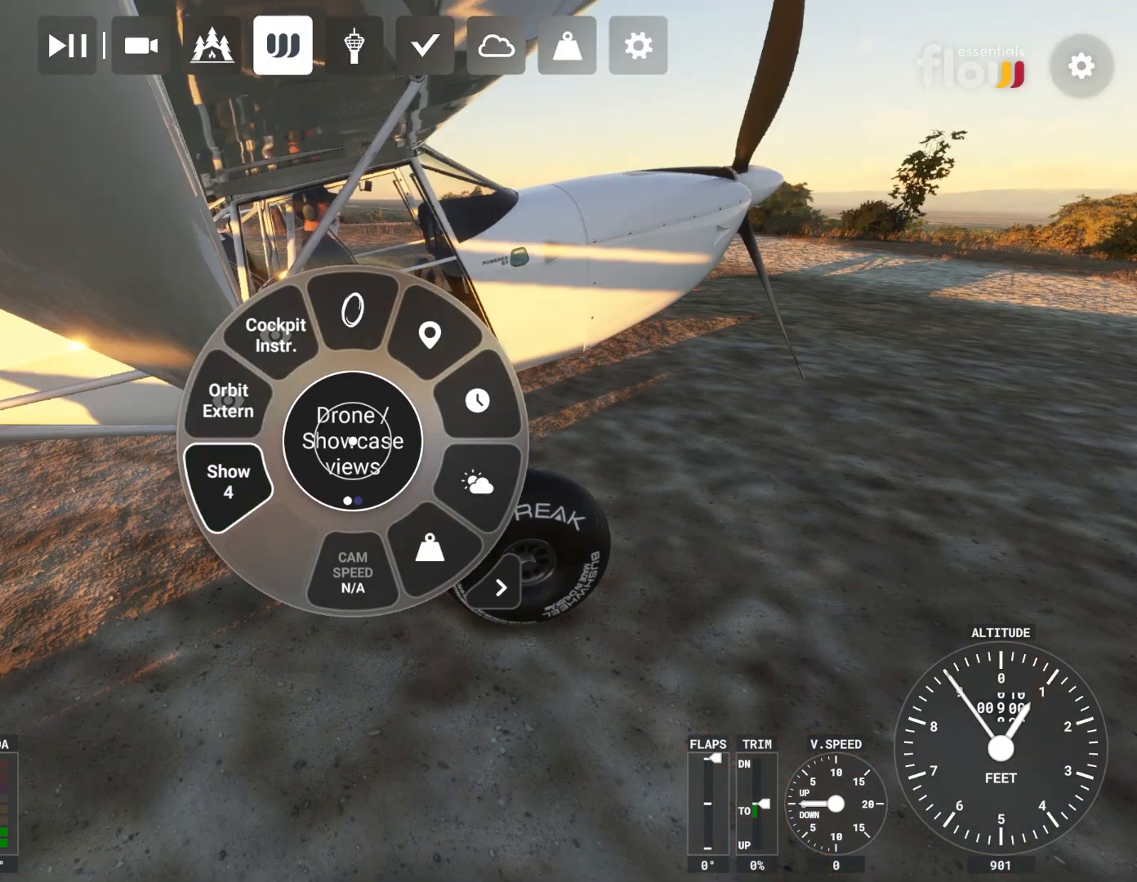
{"buttons": [], "left_stick": "center", "right_stick": "left", "events": [[167, "R1", "down"], [233, "R1", "up"]]}
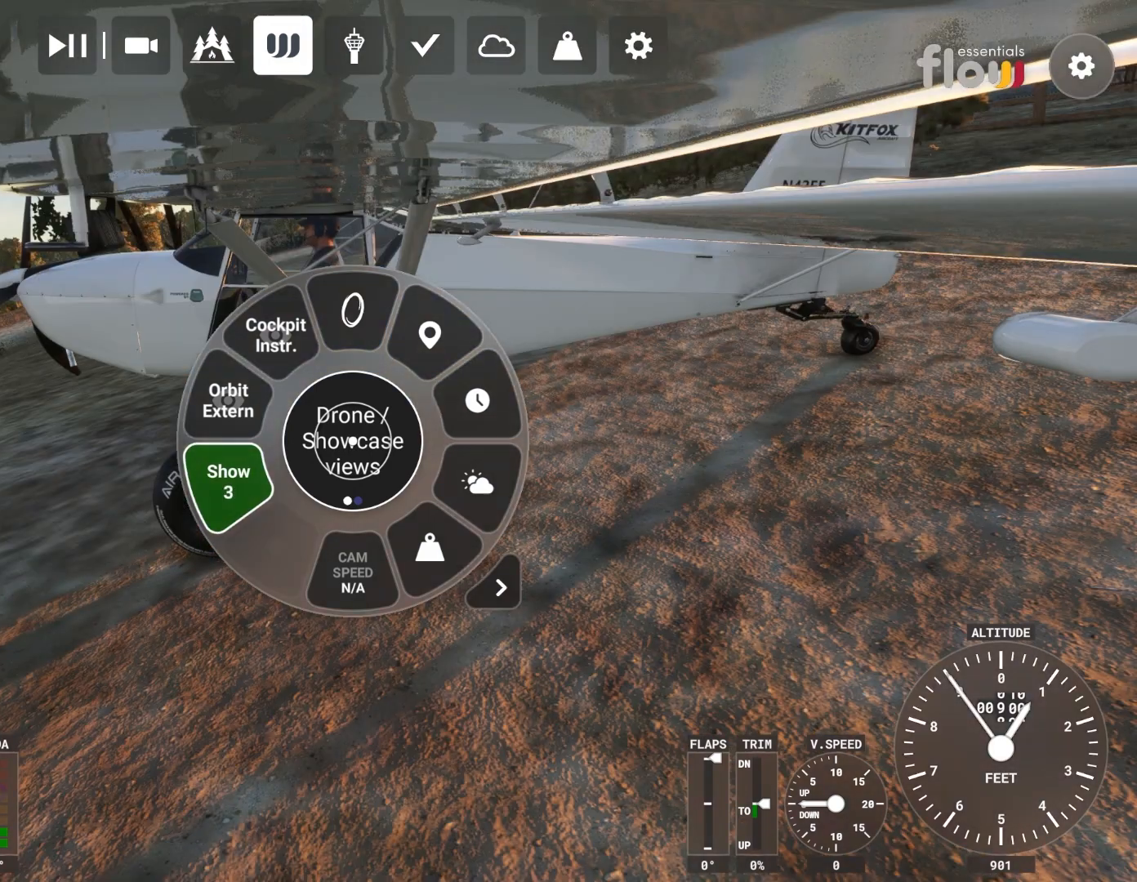
{"buttons": [], "left_stick": "center", "right_stick": "left", "events": []}
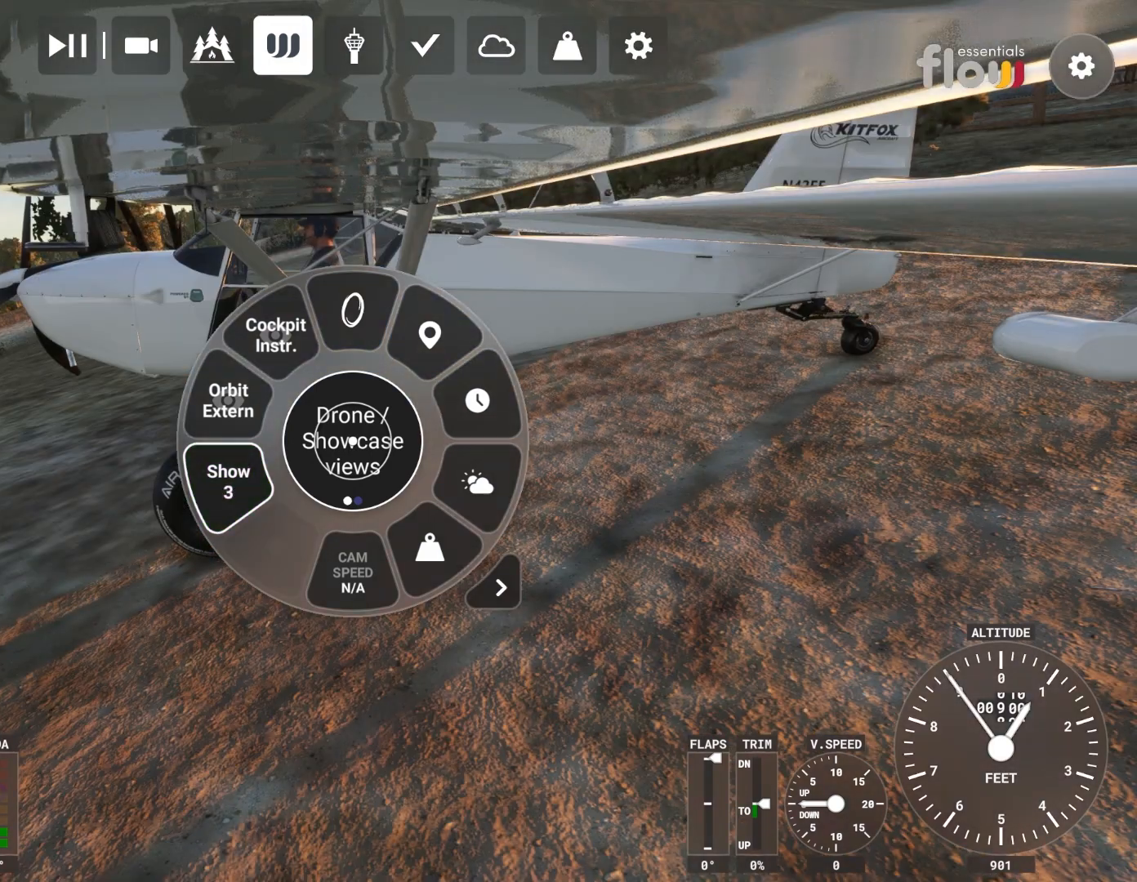
{"buttons": [], "left_stick": "center", "right_stick": "left", "events": [[133, "R1", "down"], [233, "R1", "up"]]}
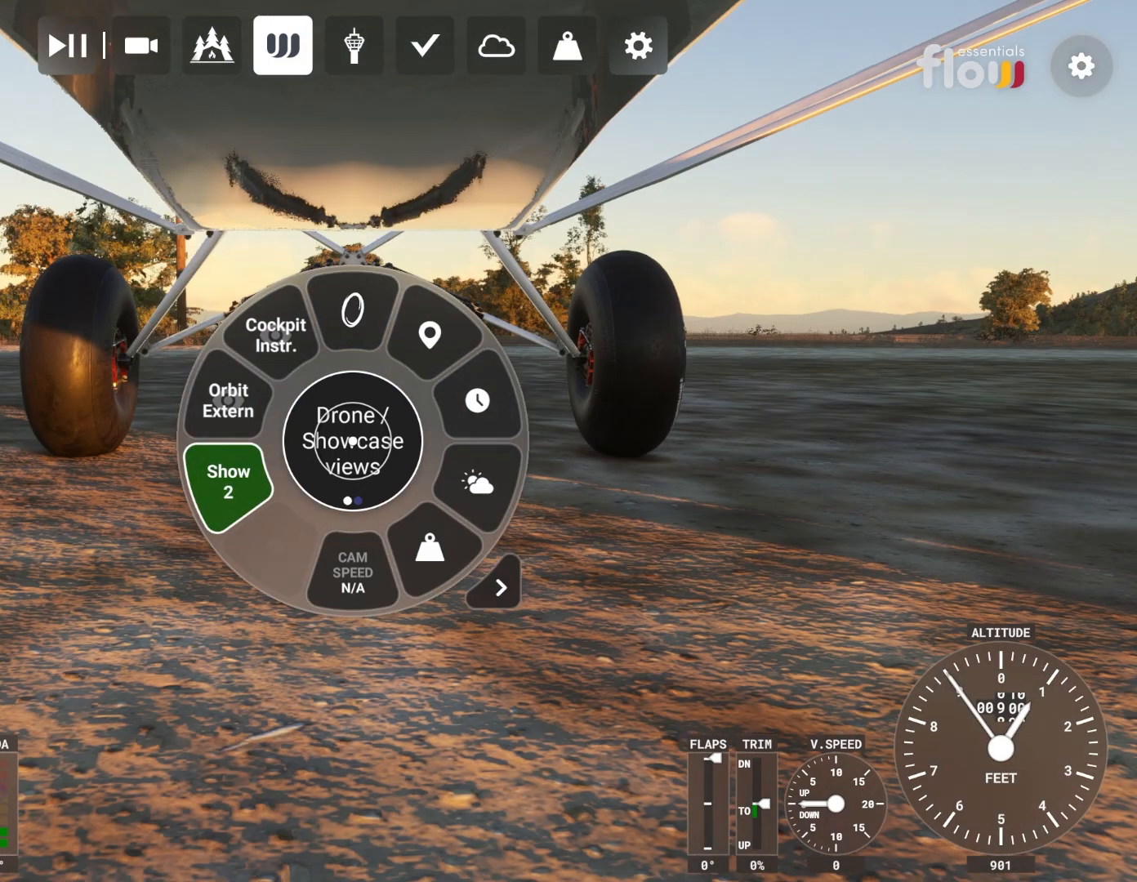
{"buttons": [], "left_stick": "center", "right_stick": "left", "events": []}
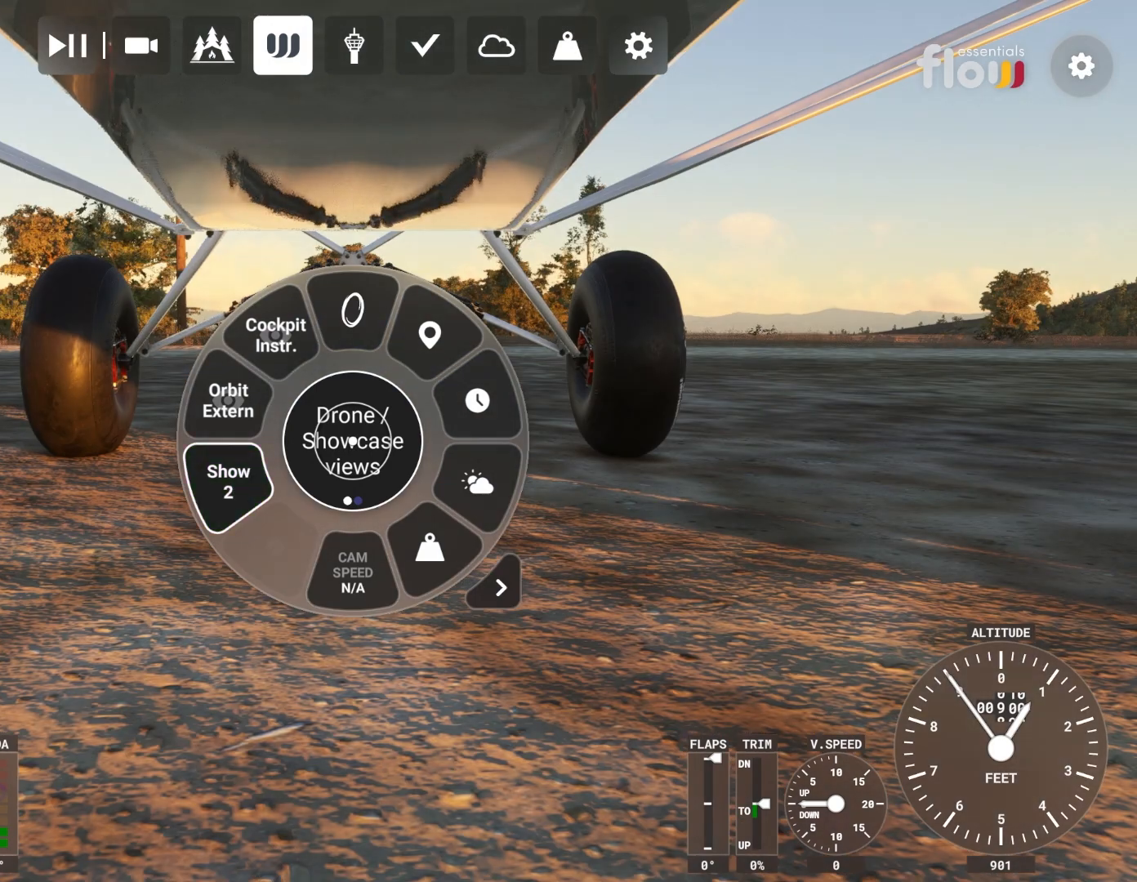
{"buttons": [], "left_stick": "center", "right_stick": "left", "events": [[133, "R1", "down"], [233, "R1", "up"]]}
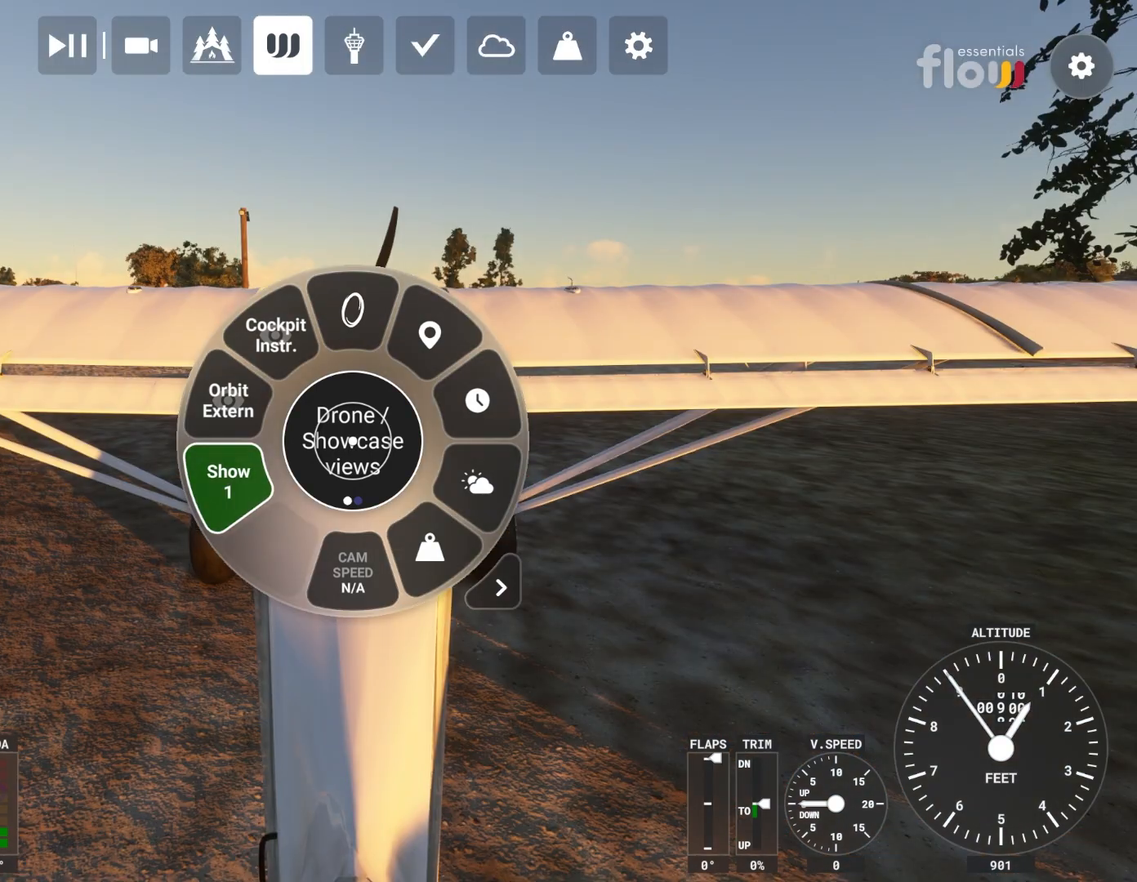
{"buttons": [], "left_stick": "center", "right_stick": "left", "events": [[367, "R1", "down"], [467, "R1", "up"]]}
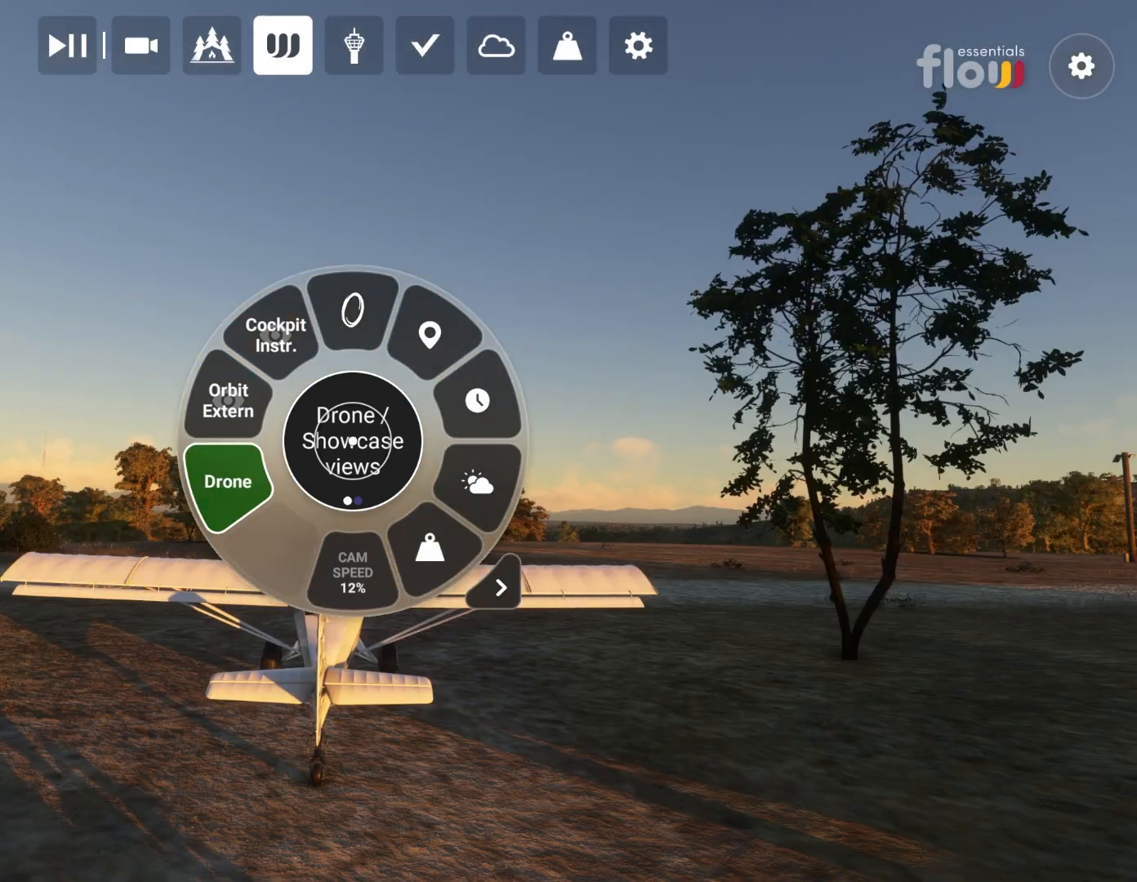
{"buttons": [], "left_stick": "center", "right_stick": "left", "events": []}
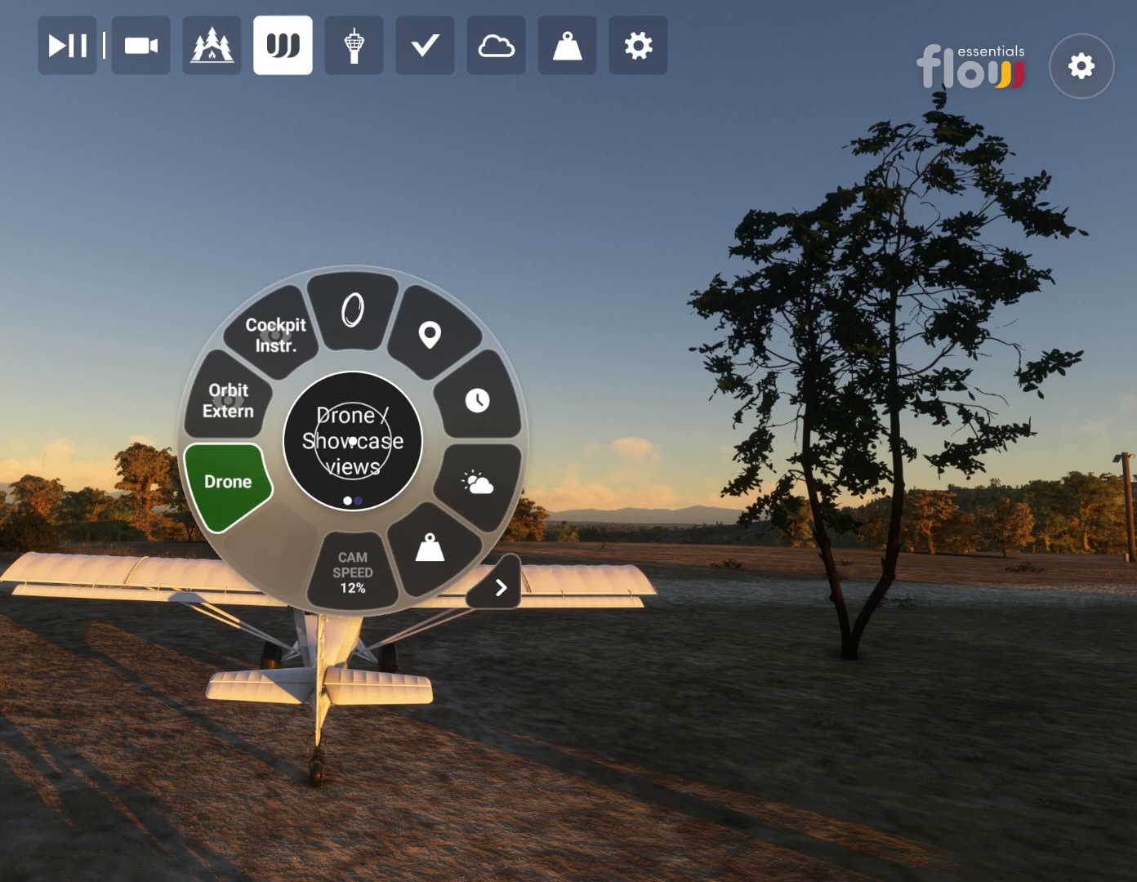
{"buttons": [], "left_stick": "center", "right_stick": "down-left", "events": [[133, "right_stick", "down-left"]]}
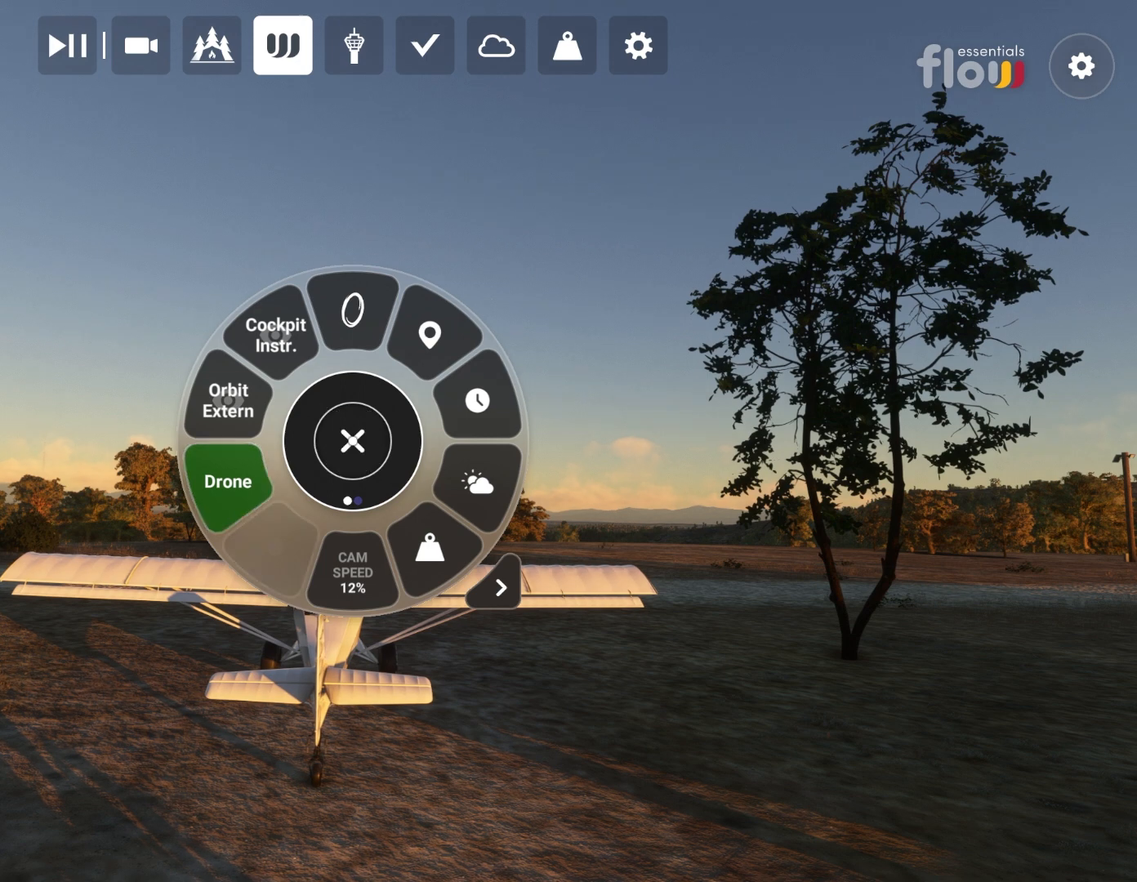
{"buttons": [], "left_stick": "center", "right_stick": "down", "events": [[333, "right_stick", "down"]]}
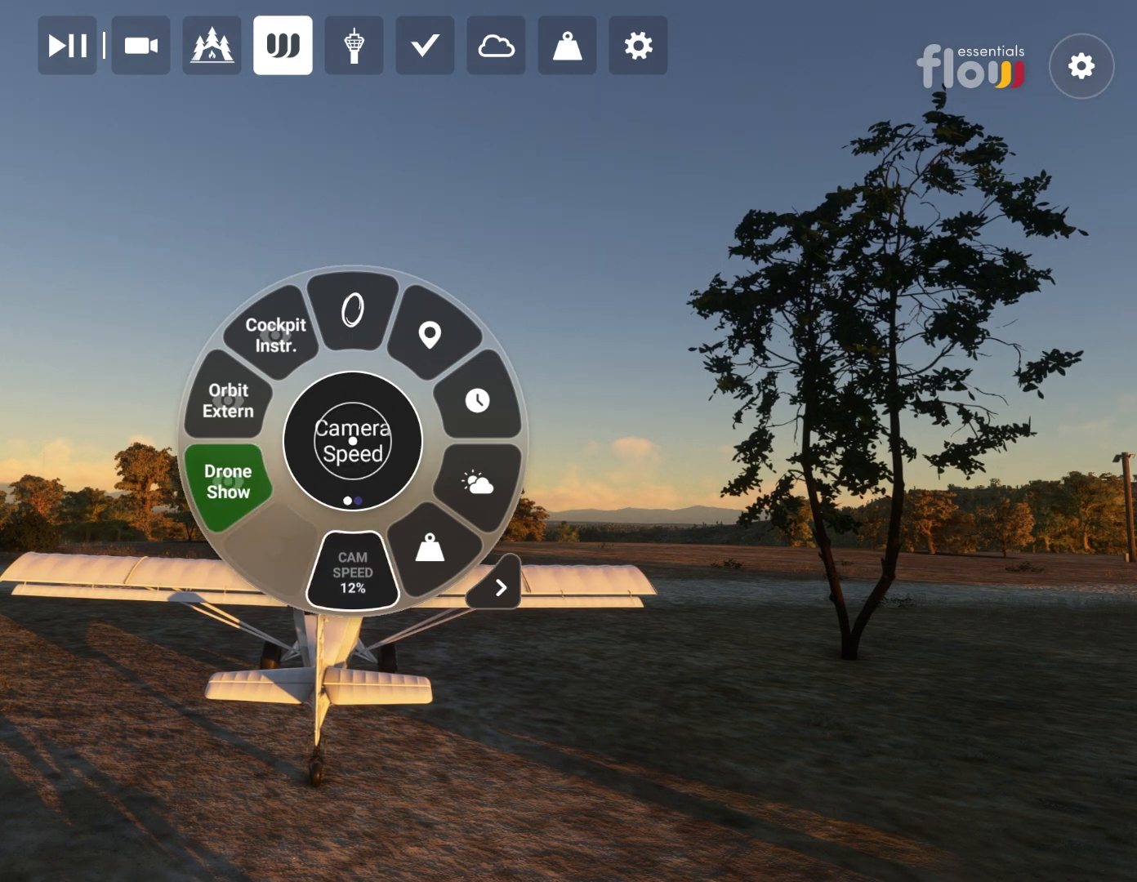
{"buttons": [], "left_stick": "center", "right_stick": "down", "events": []}
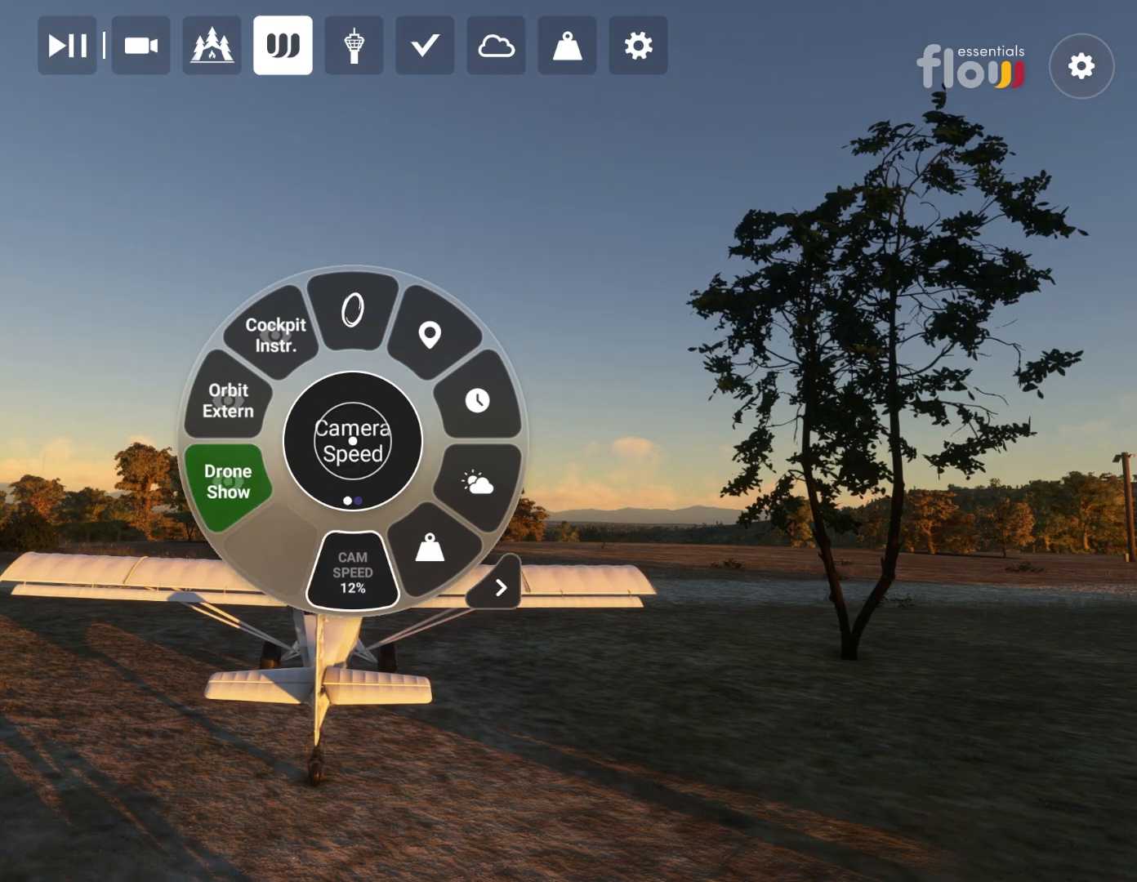
{"buttons": [], "left_stick": "center", "right_stick": "down", "events": [[33, "R2", "down"], [233, "R2", "up"]]}
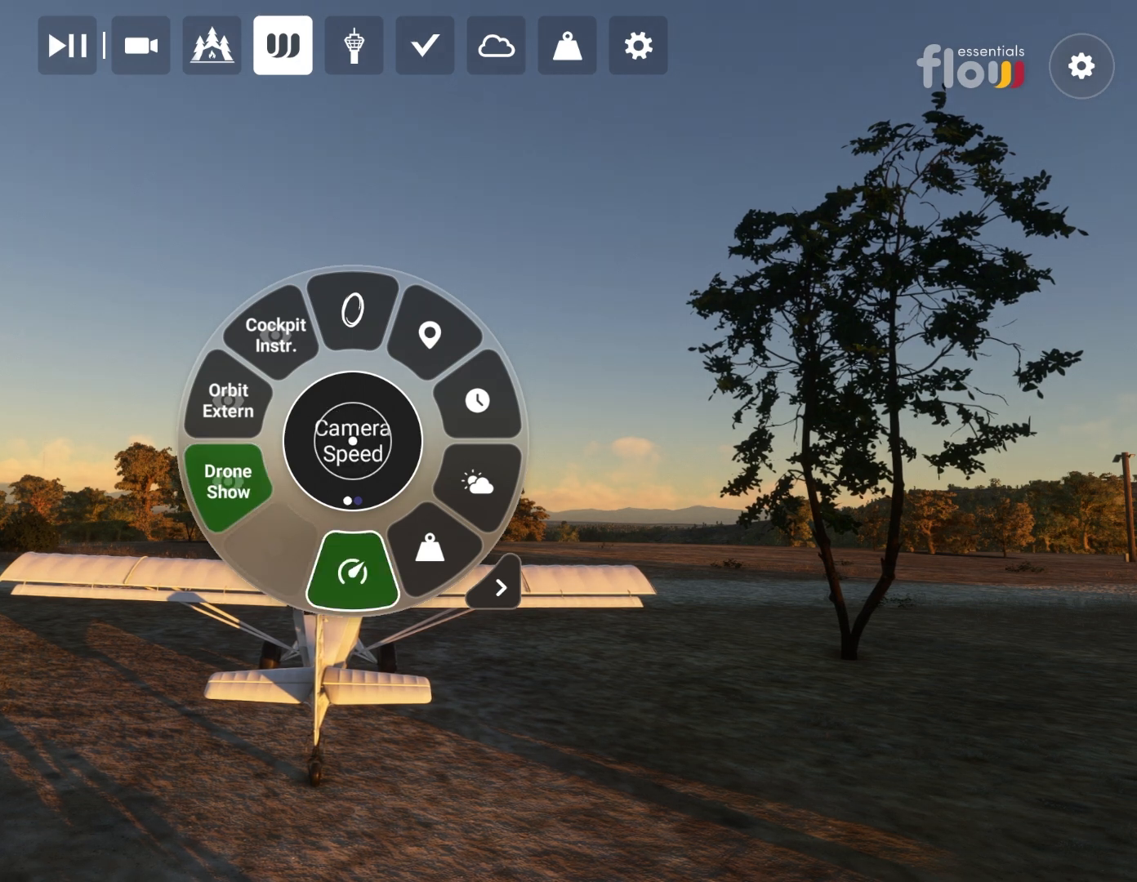
{"buttons": ["R2"], "left_stick": "center", "right_stick": "down", "events": [[433, "R2", "down"]]}
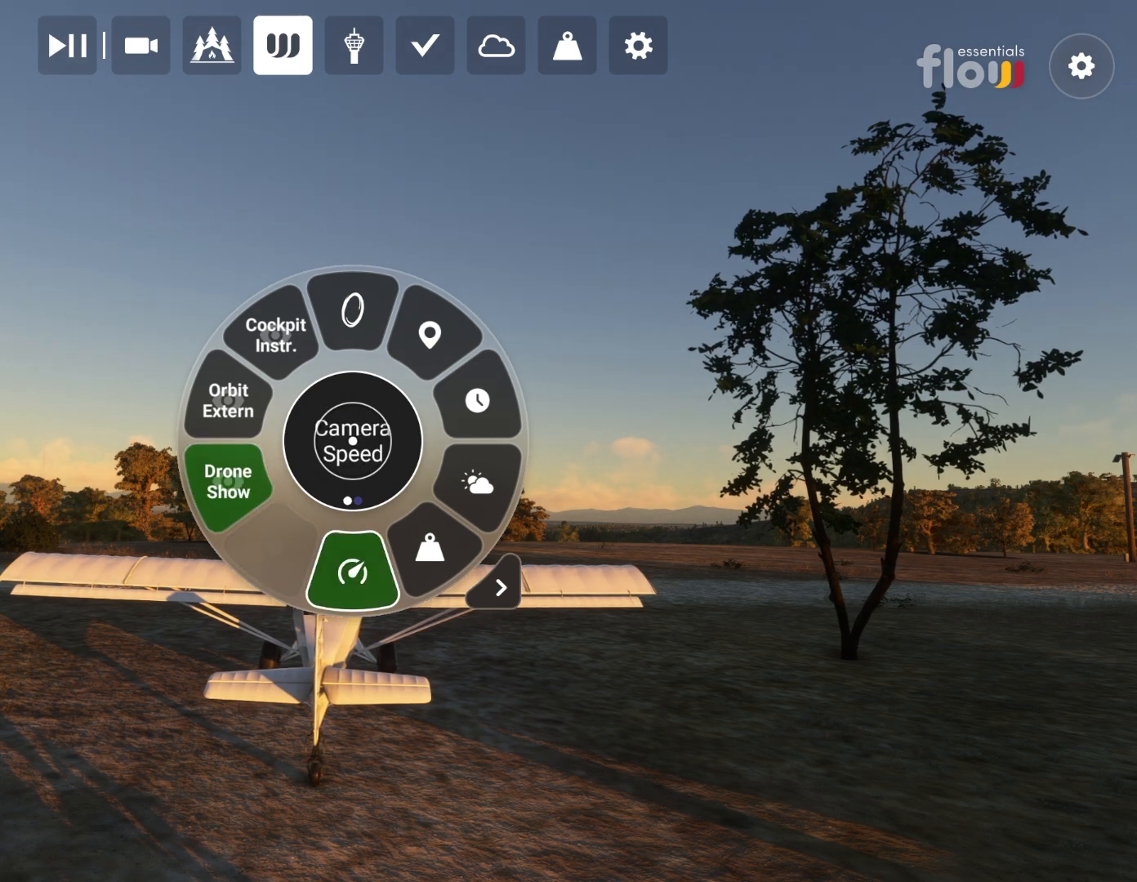
{"buttons": [], "left_stick": "center", "right_stick": "down", "events": [[100, "R2", "up"]]}
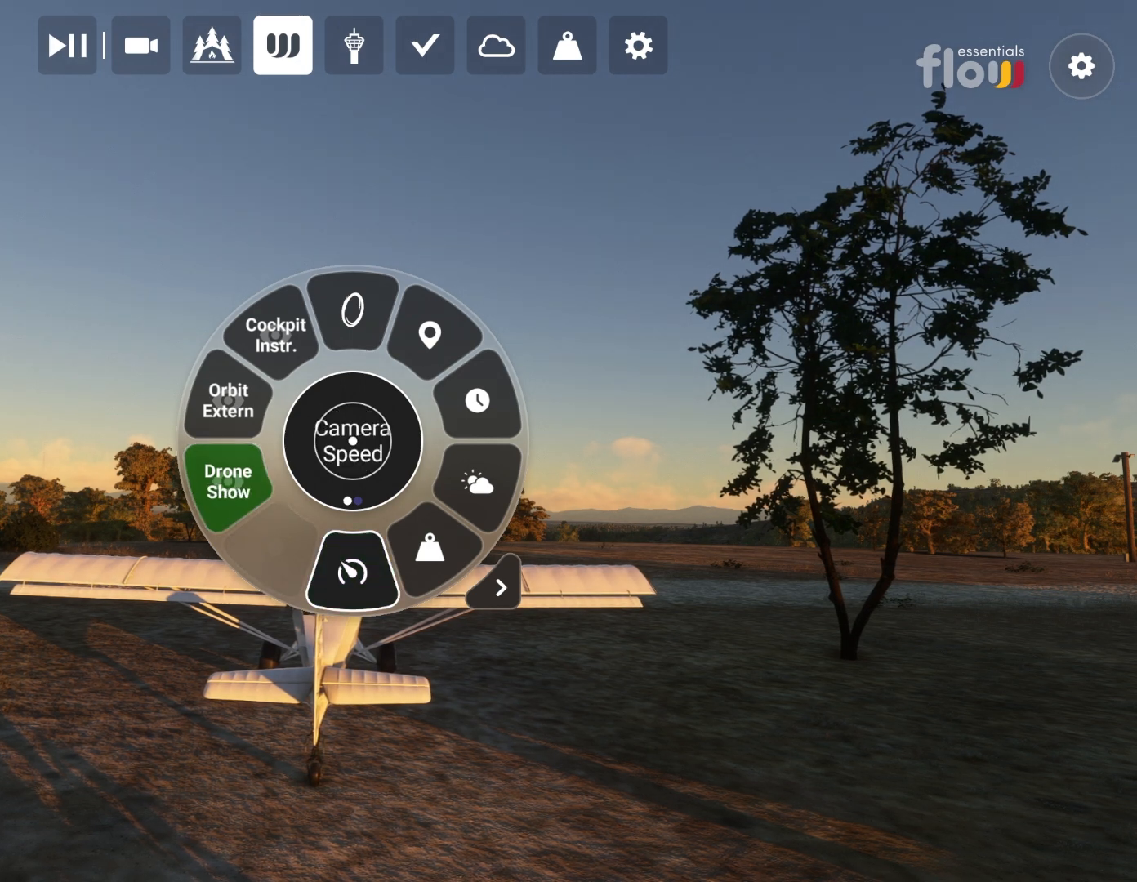
{"buttons": [], "left_stick": "center", "right_stick": "down", "events": [[300, "R2", "down"], [433, "R2", "up"]]}
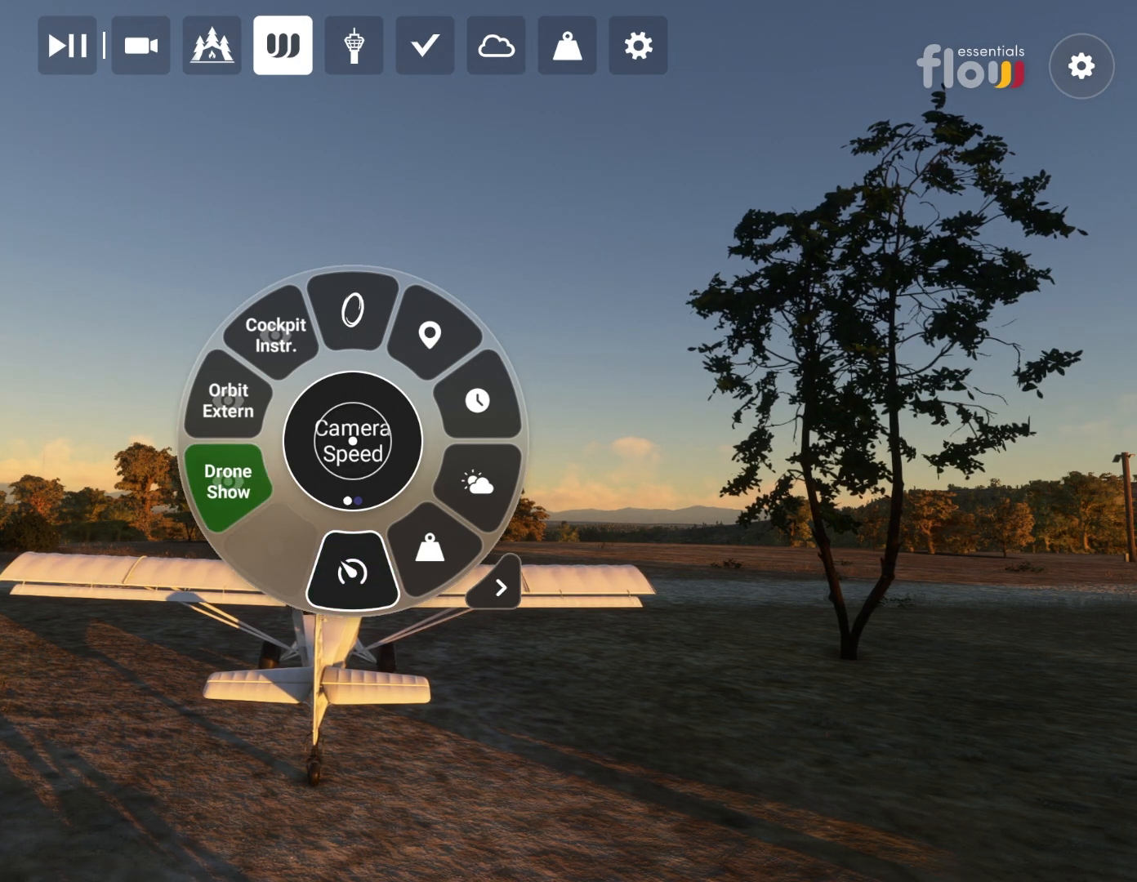
{"buttons": [], "left_stick": "center", "right_stick": "down", "events": []}
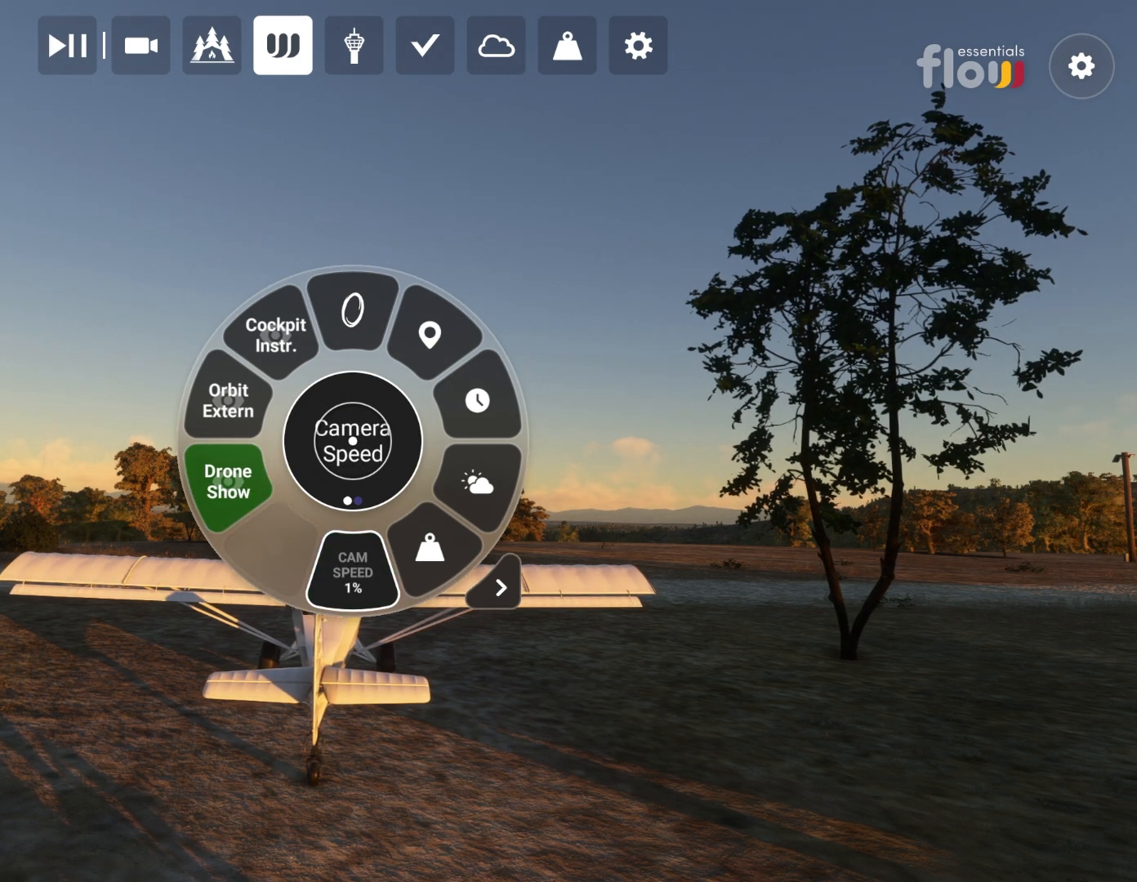
{"buttons": ["R1"], "left_stick": "center", "right_stick": "down", "events": [[433, "R1", "down"]]}
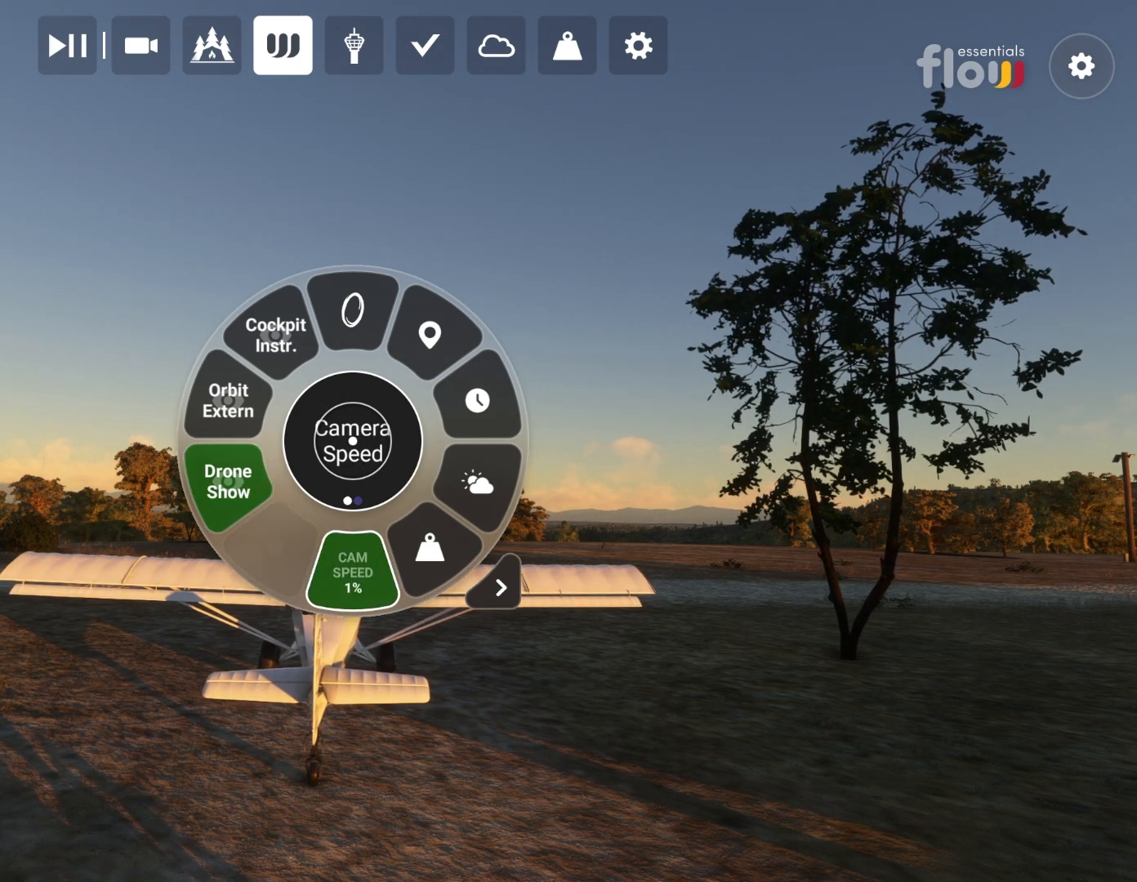
{"buttons": ["R1"], "left_stick": "center", "right_stick": "down", "events": [[67, "R1", "up"], [333, "R1", "down"]]}
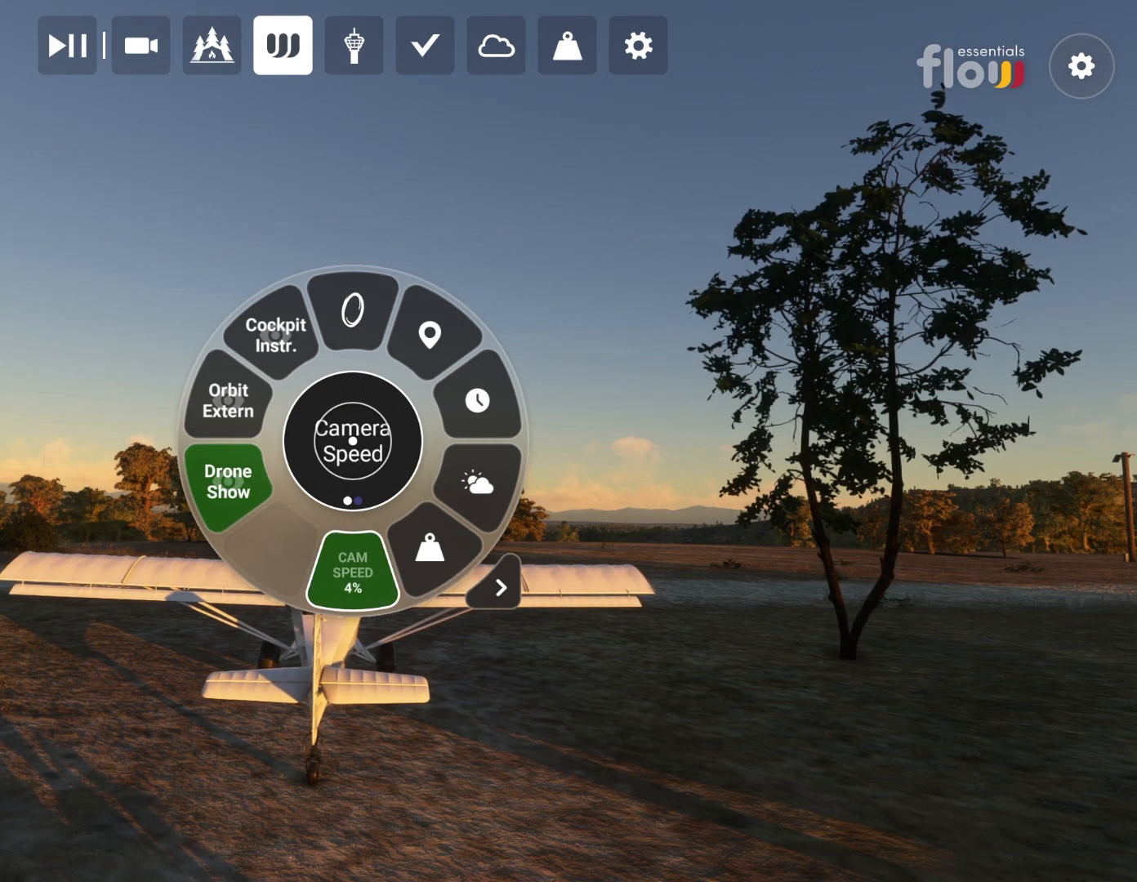
{"buttons": ["R1"], "left_stick": "center", "right_stick": "down", "events": []}
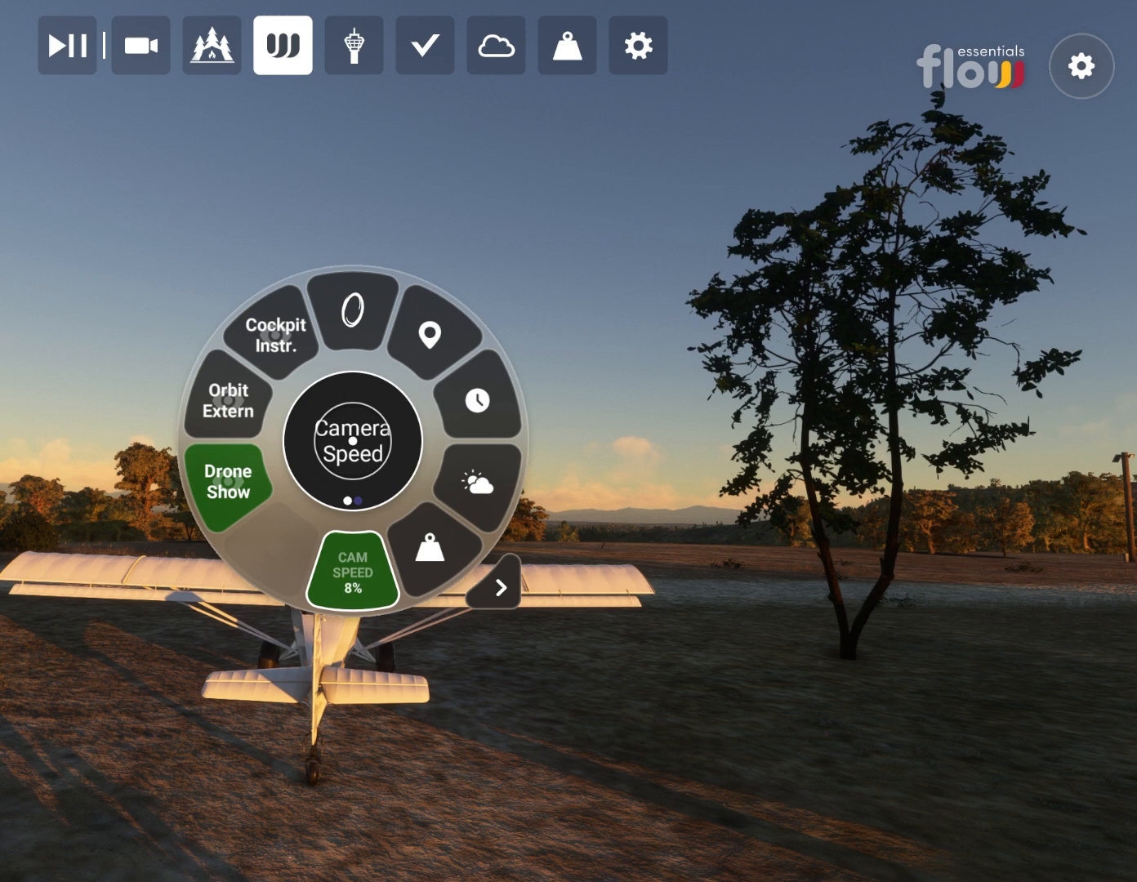
{"buttons": ["R1"], "left_stick": "center", "right_stick": "down", "events": []}
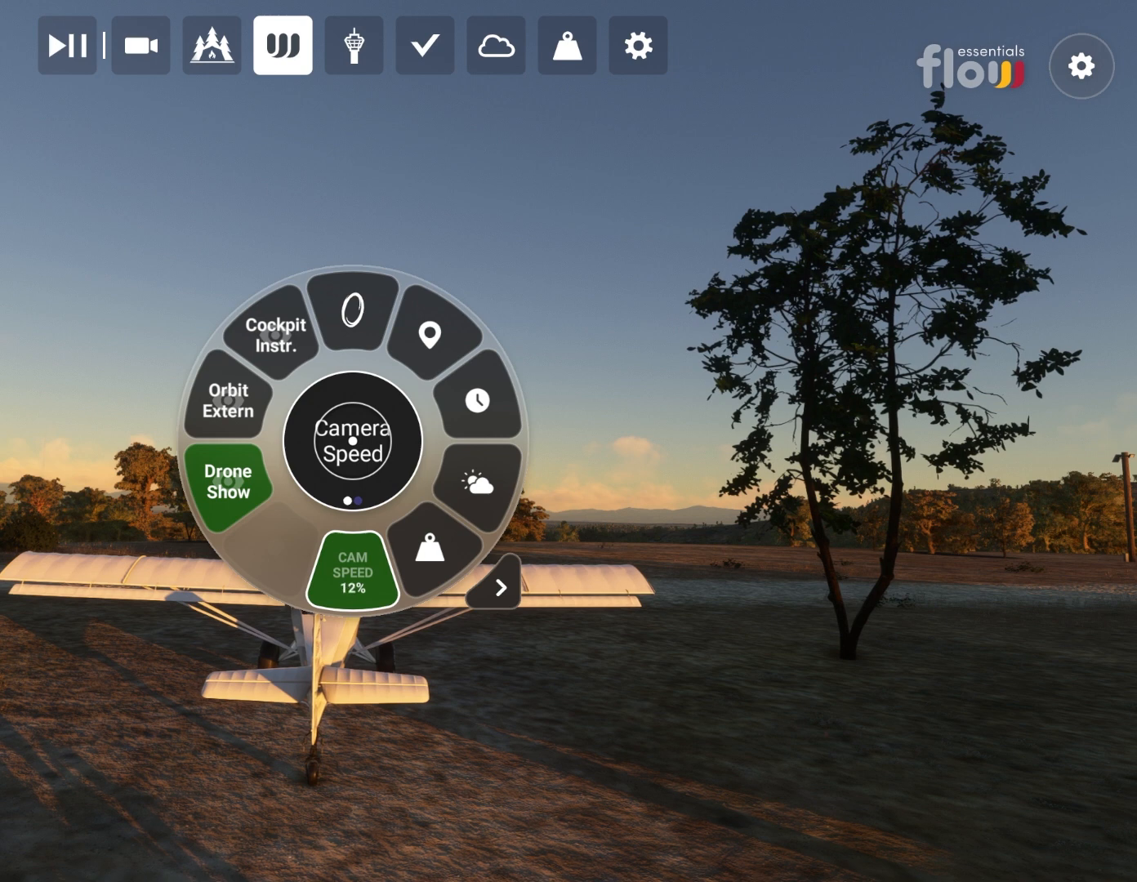
{"buttons": ["R1"], "left_stick": "center", "right_stick": "down", "events": []}
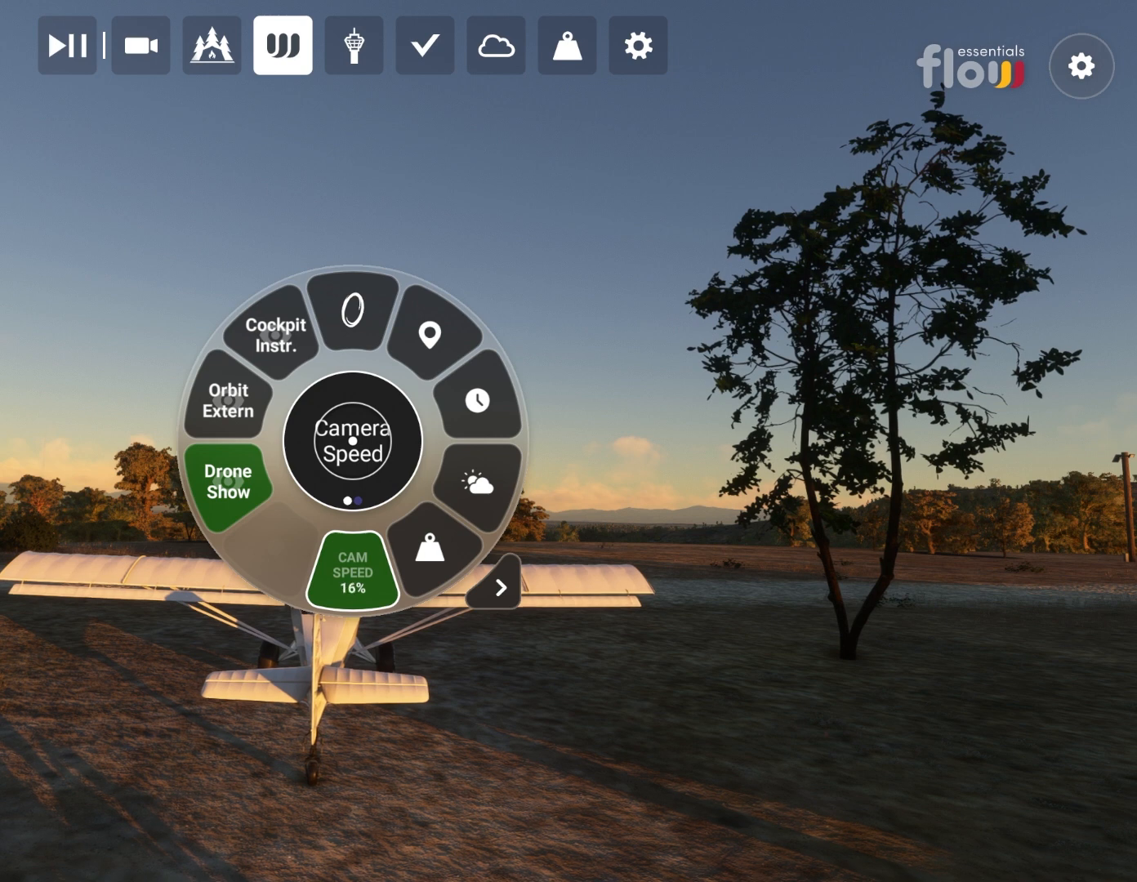
{"buttons": [], "left_stick": "center", "right_stick": "down", "events": [[400, "R1", "up"]]}
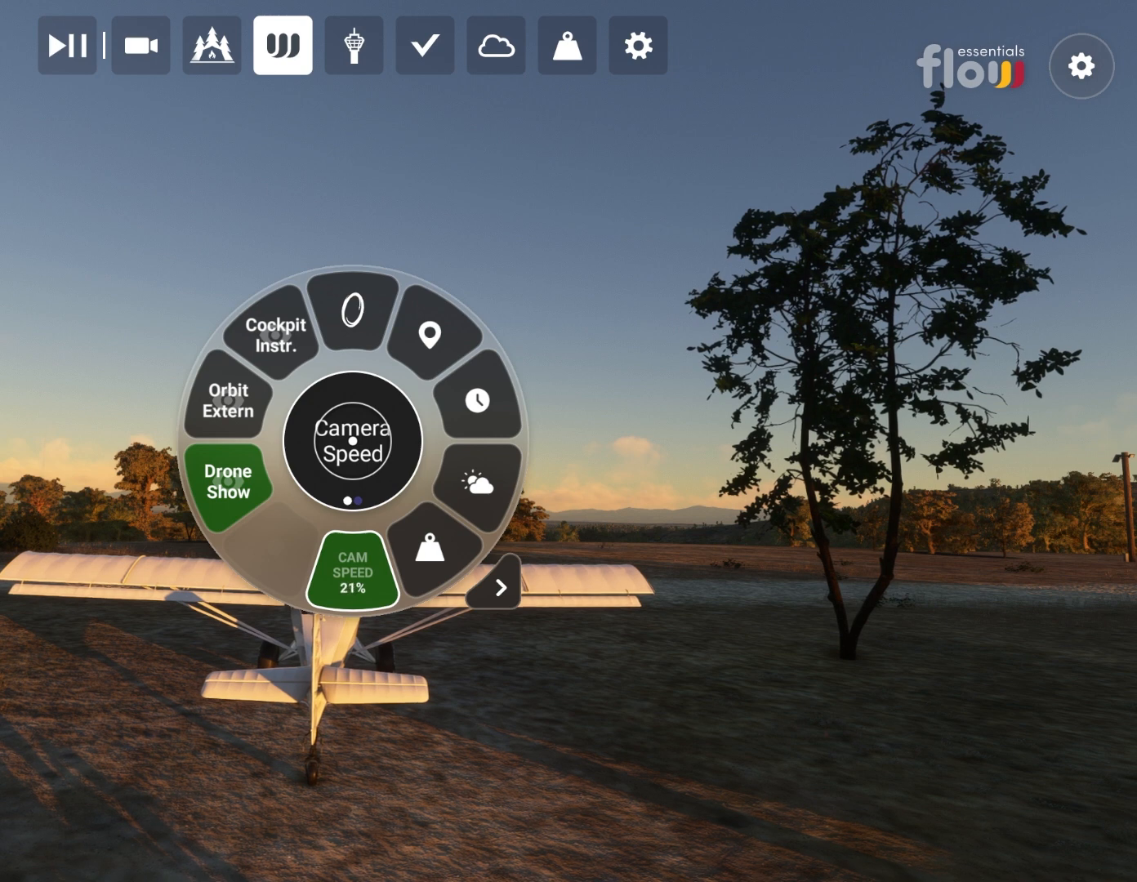
{"buttons": ["L1"], "left_stick": "center", "right_stick": "down", "events": [[133, "L1", "down"]]}
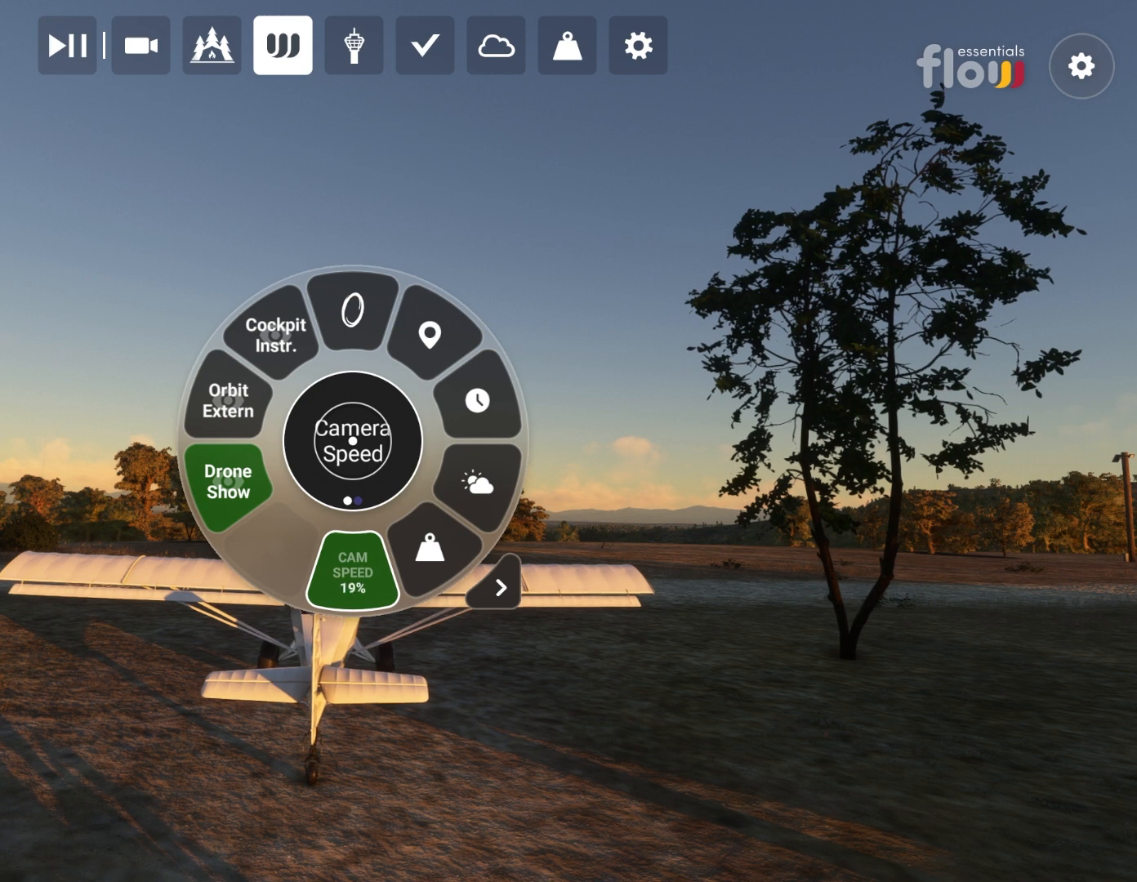
{"buttons": ["L1"], "left_stick": "center", "right_stick": "down", "events": []}
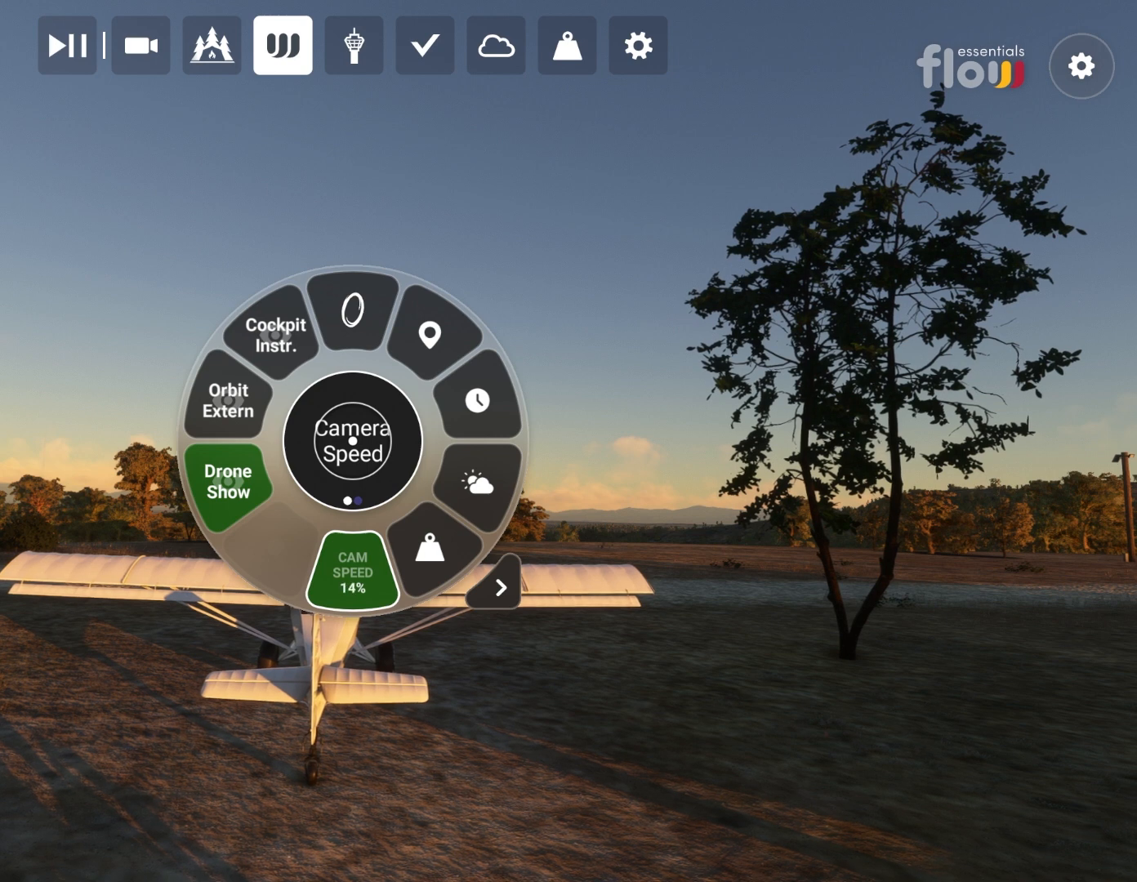
{"buttons": [], "left_stick": "center", "right_stick": "down", "events": [[333, "L1", "up"]]}
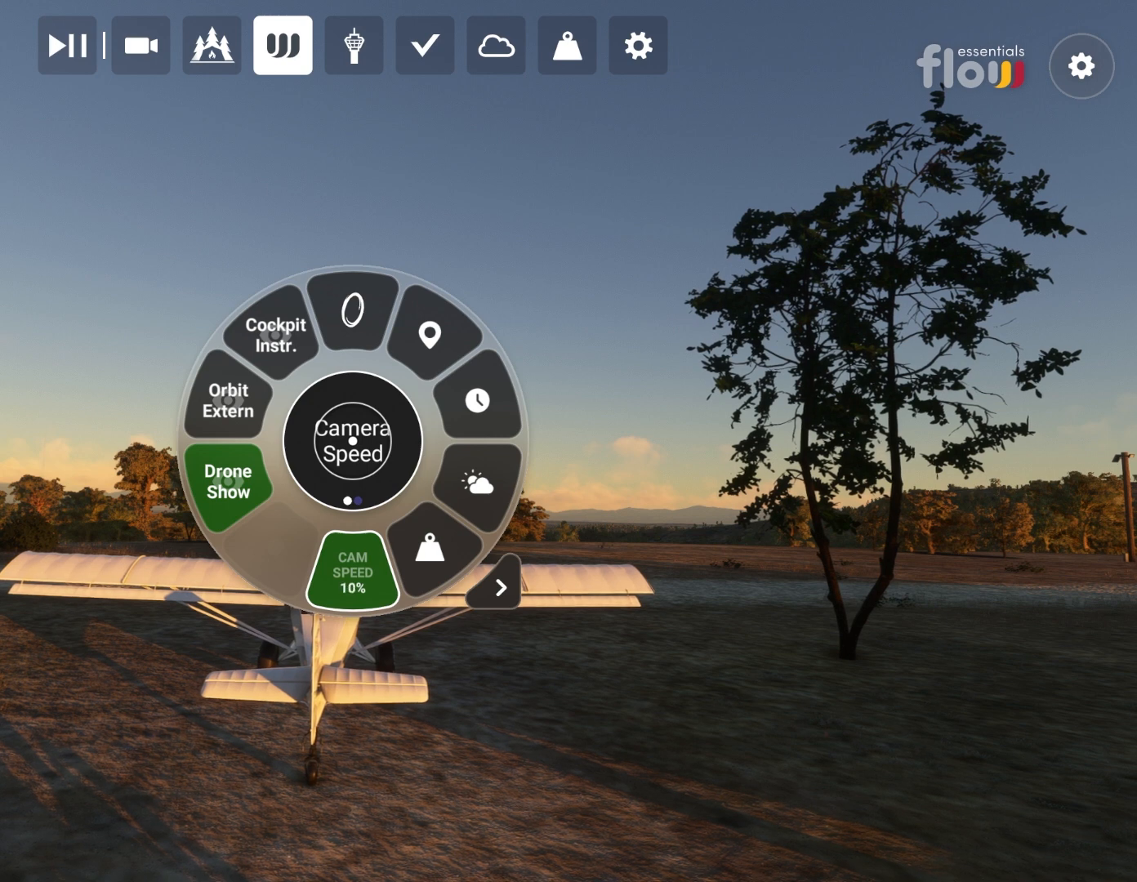
{"buttons": [], "left_stick": "center", "right_stick": "down", "events": [[67, "L1", "down"], [133, "L1", "up"]]}
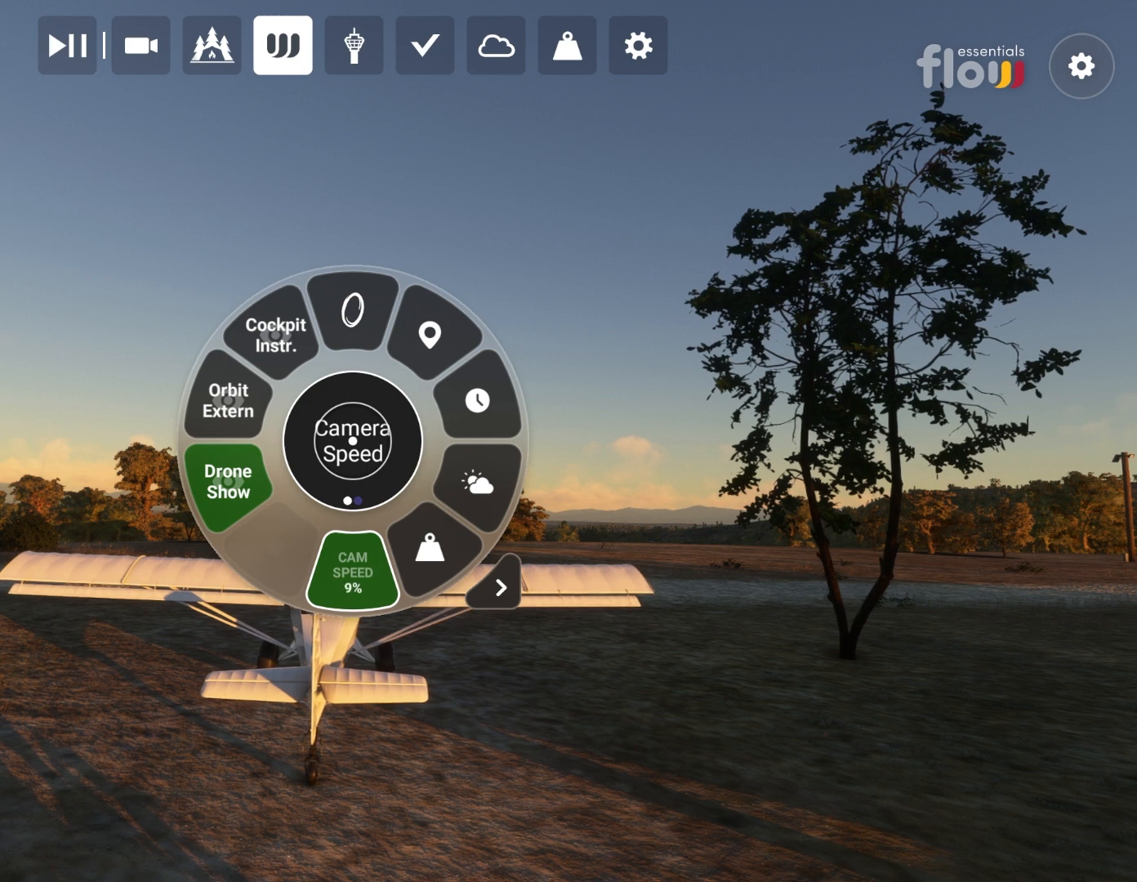
{"buttons": [], "left_stick": "center", "right_stick": "down", "events": [[67, "R1", "down"], [133, "R1", "up"]]}
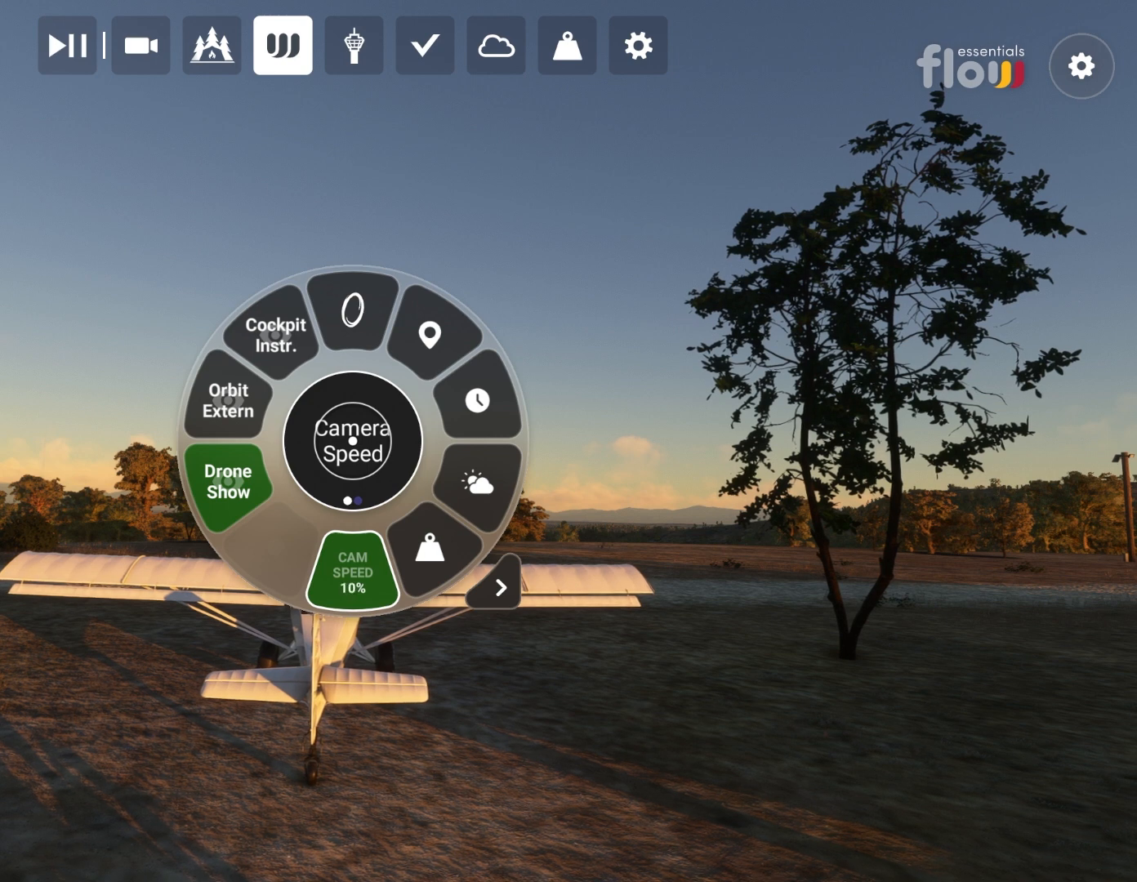
{"buttons": [], "left_stick": "center", "right_stick": "down", "events": []}